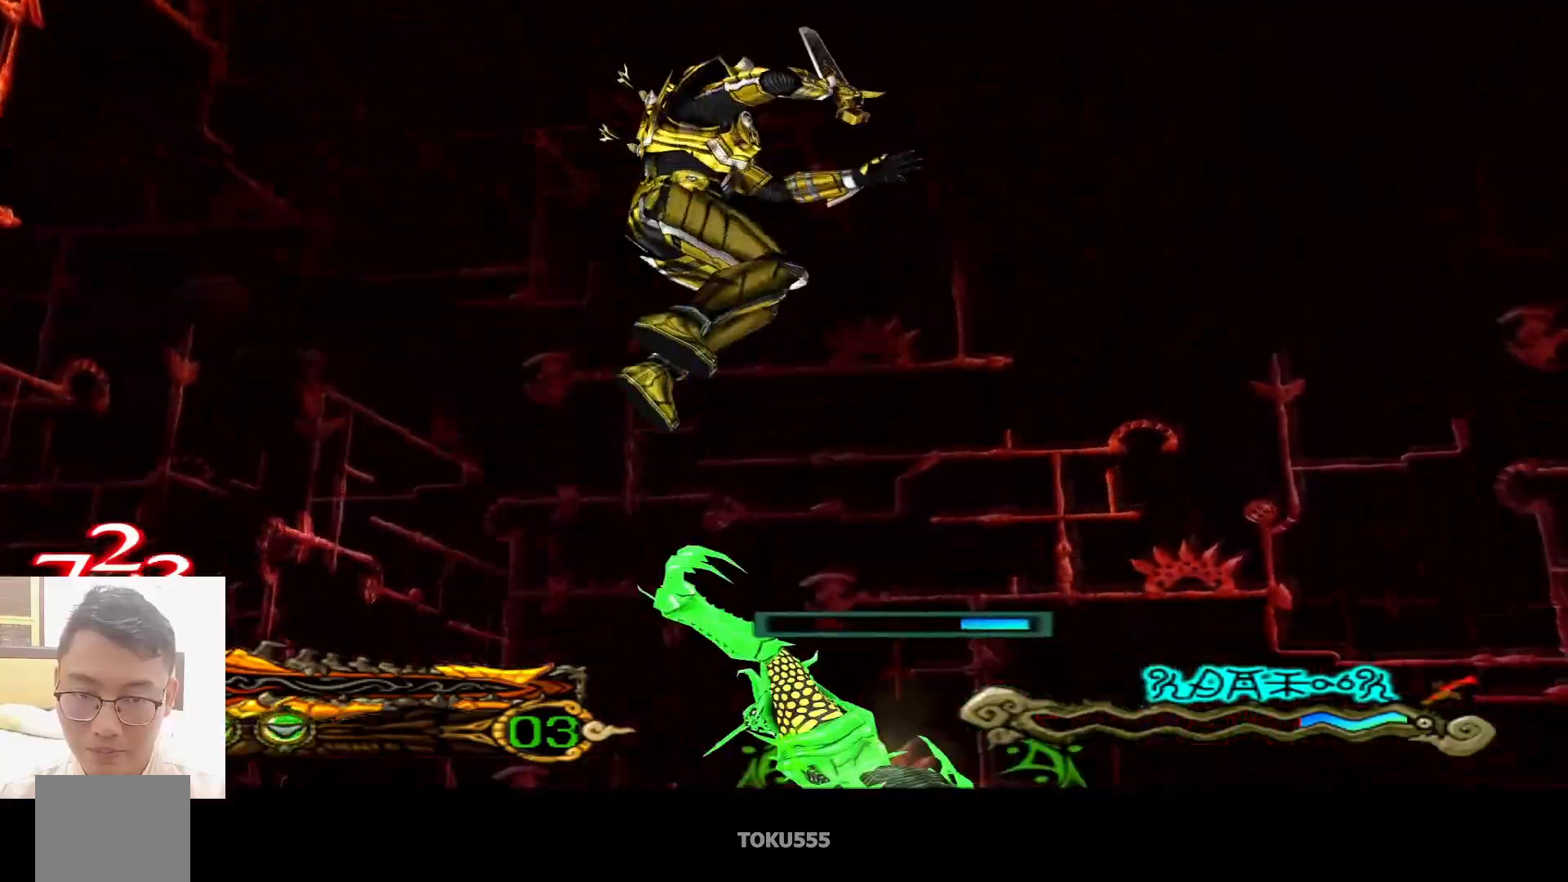
Gameplay with a controller (PlayStation layout); each line is a JSON object with the inputs held at the frame after it. "events" lists button and stick changes between this image and that frame as [ms after this image, input, new state], when the widget could be followed in between. Not read: L1 right_stick.
{"buttons": [], "left_stick": "center", "events": [[17, "CIRCLE", "up"]]}
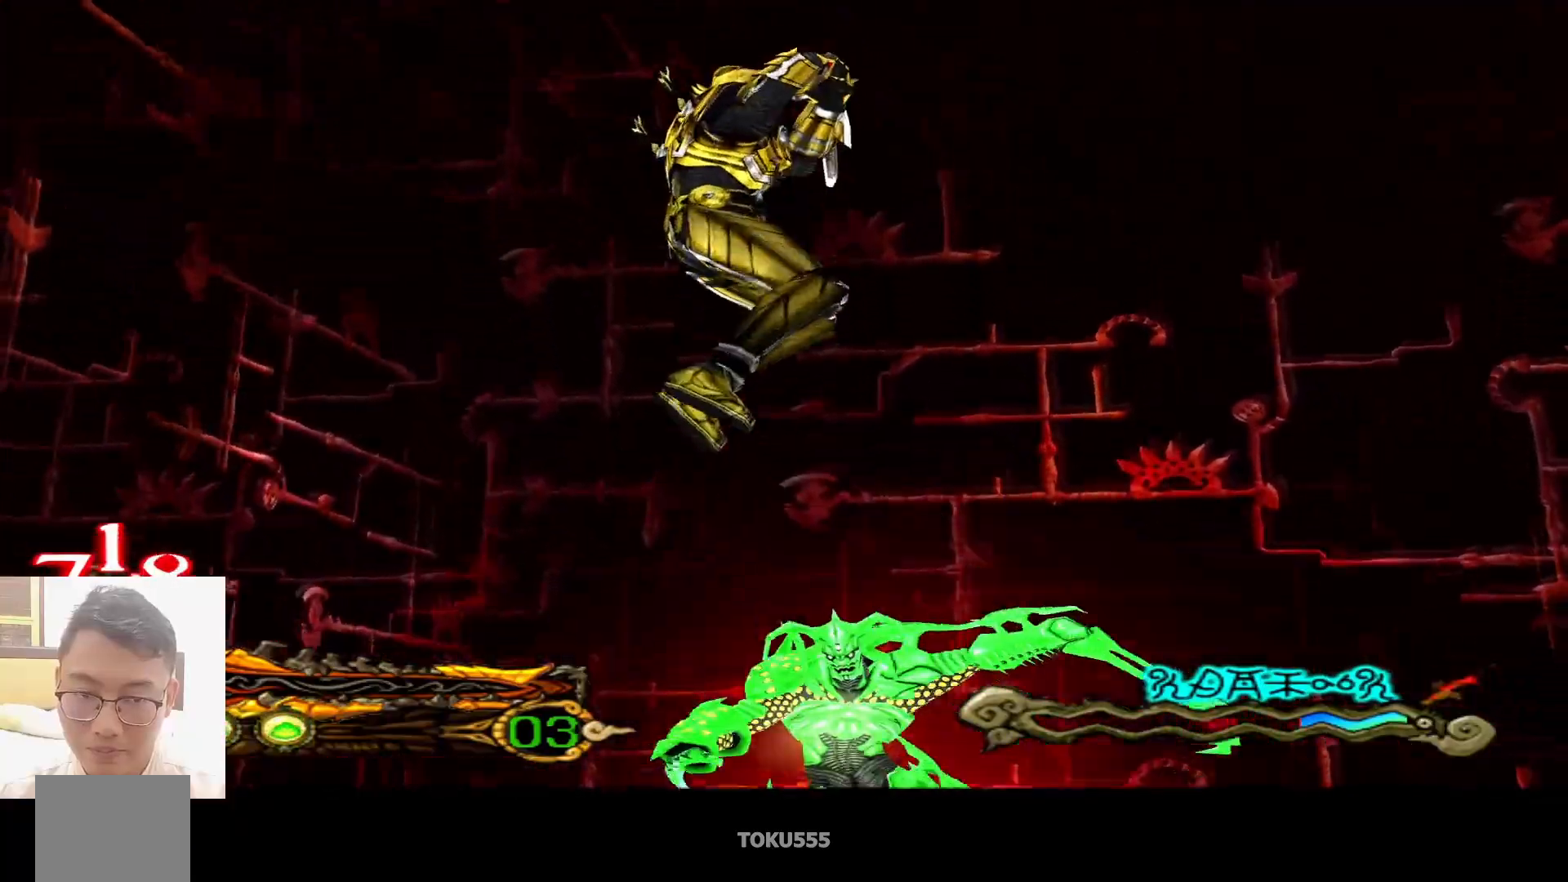
{"buttons": [], "left_stick": "center", "events": [[333, "CIRCLE", "down"], [450, "CIRCLE", "up"]]}
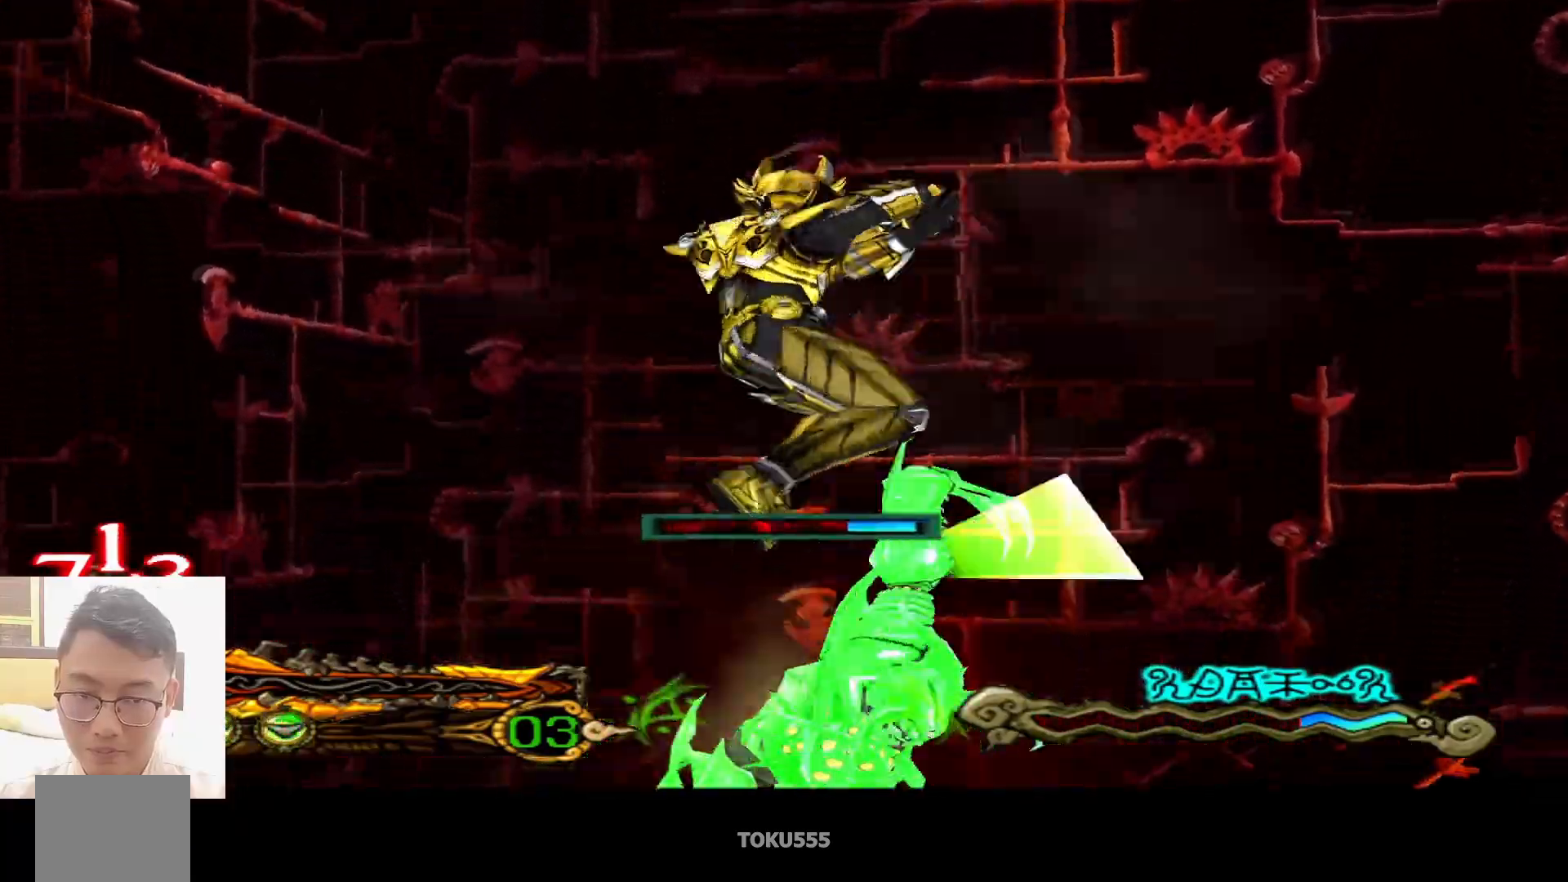
{"buttons": [], "left_stick": "center", "events": [[50, "SQUARE", "down"], [134, "SQUARE", "up"]]}
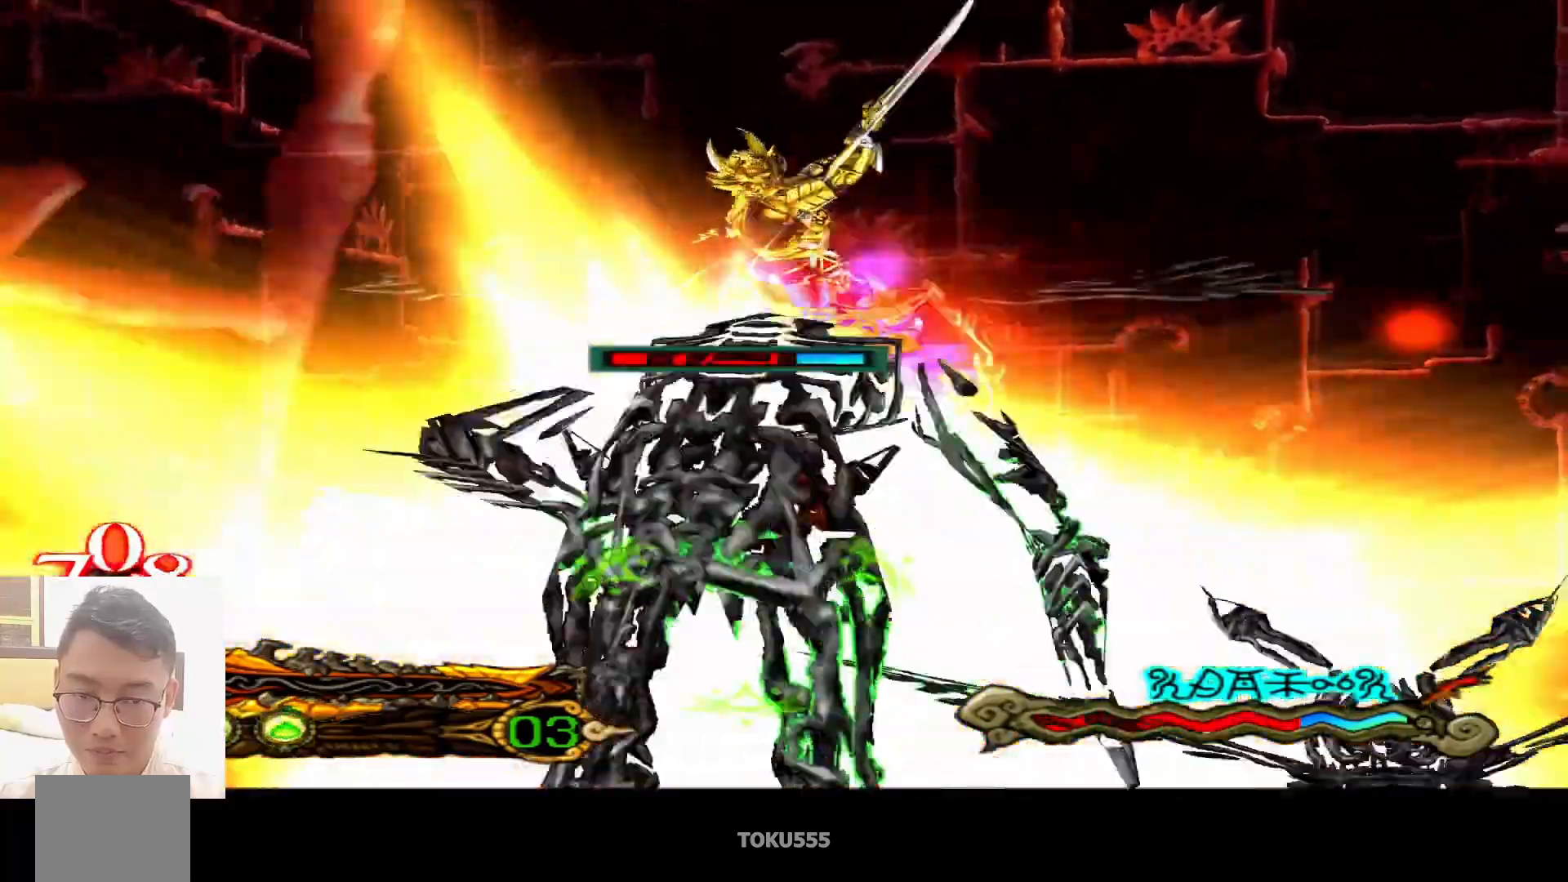
{"buttons": [], "left_stick": "center", "events": [[16, "CROSS", "down"], [150, "CROSS", "up"]]}
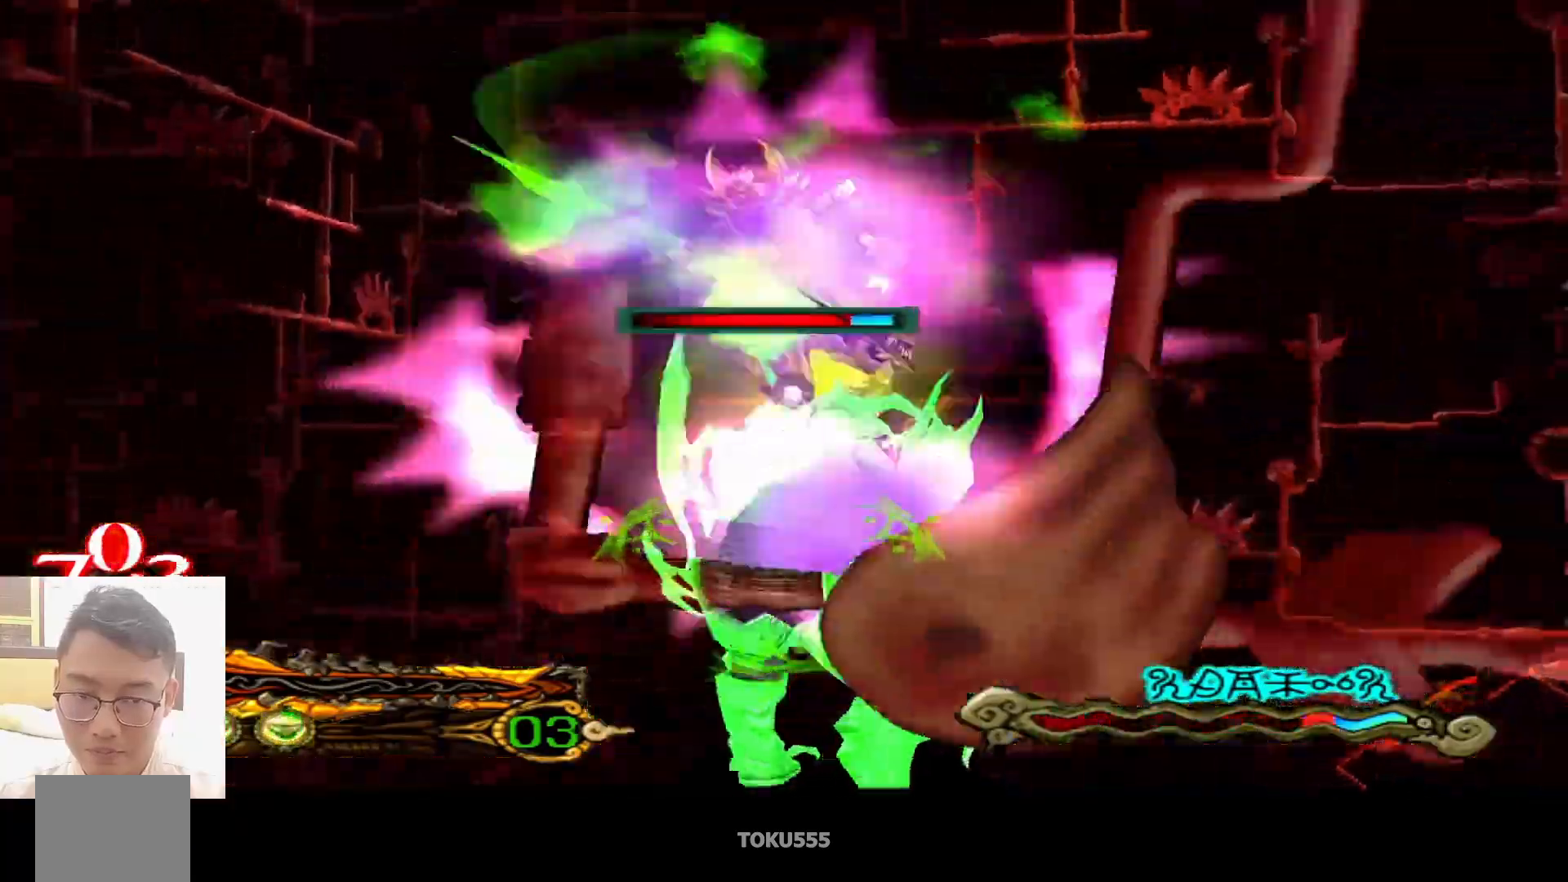
{"buttons": ["CIRCLE"], "left_stick": "center", "events": [[67, "CIRCLE", "down"], [384, "SQUARE", "down"], [501, "SQUARE", "up"]]}
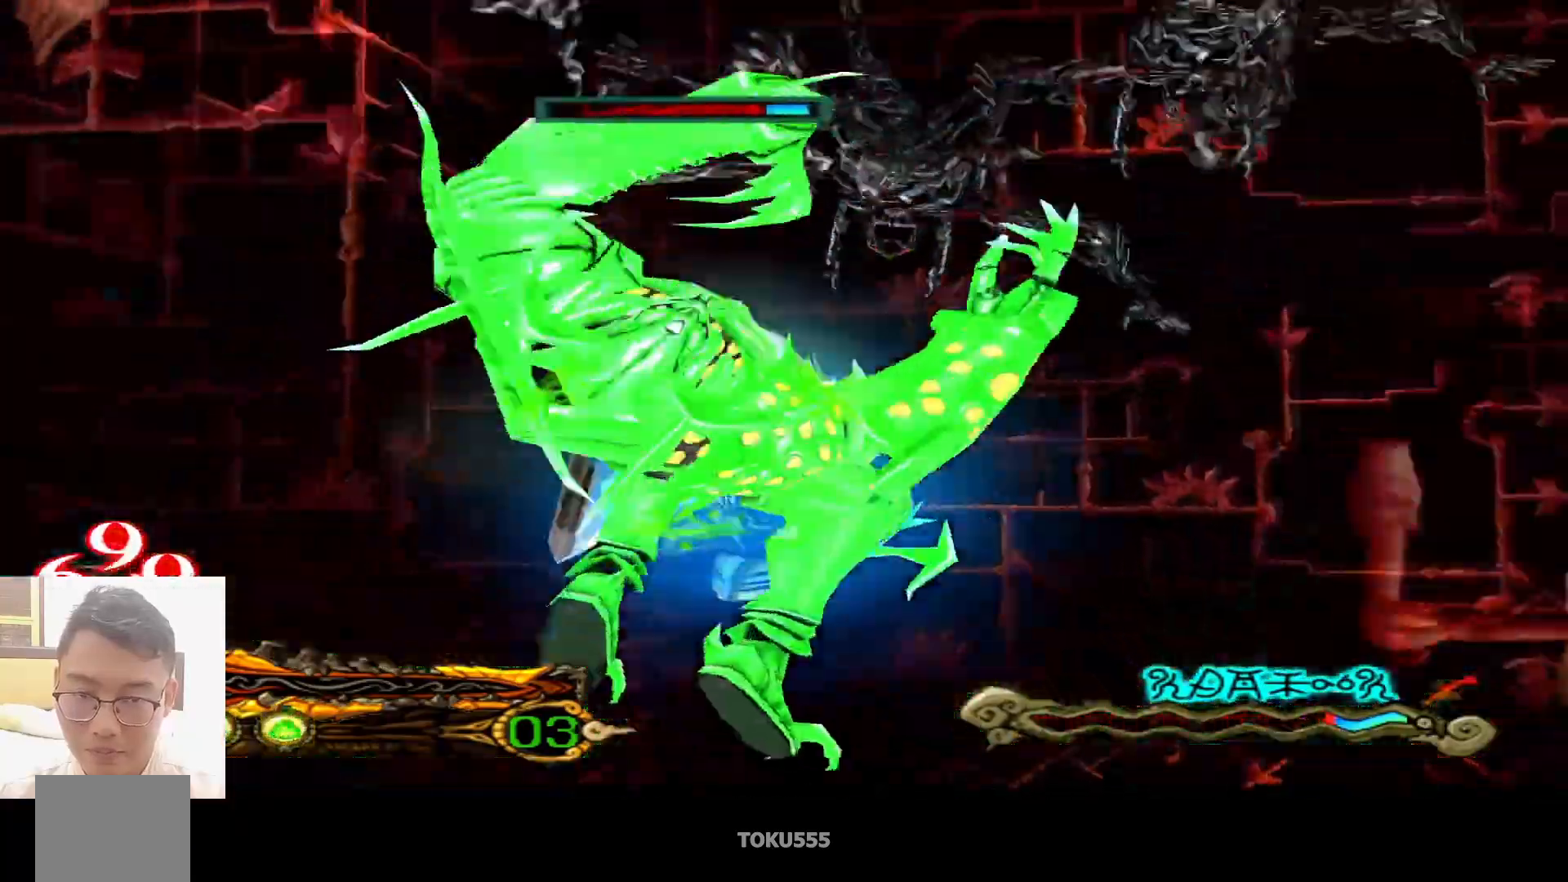
{"buttons": ["CIRCLE"], "left_stick": "center", "events": []}
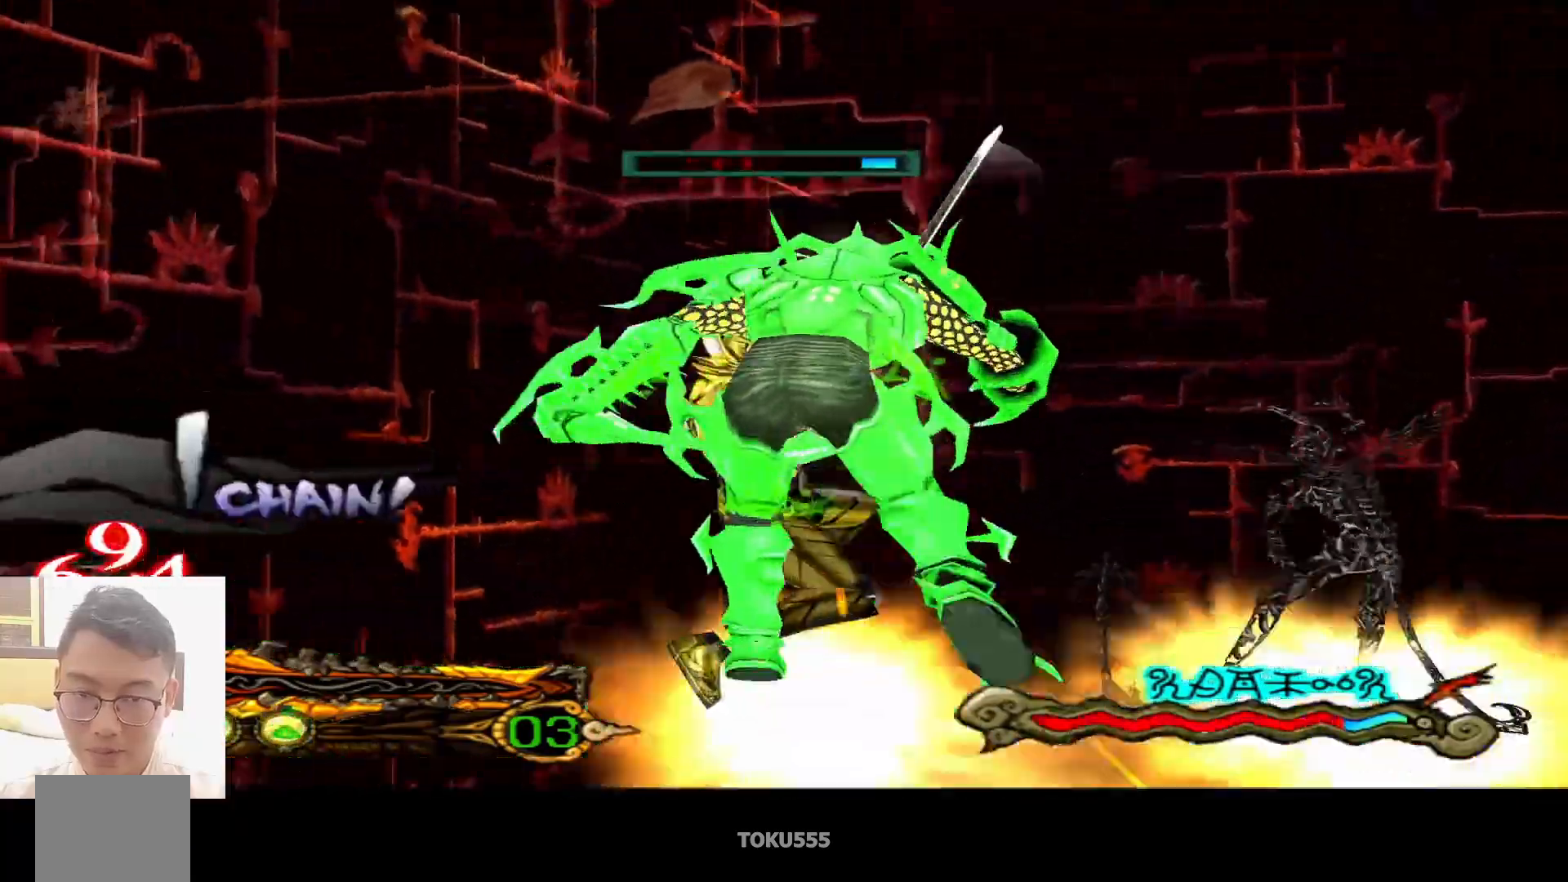
{"buttons": ["CIRCLE"], "left_stick": "center", "events": [[267, "TRIANGLE", "down"], [367, "TRIANGLE", "up"]]}
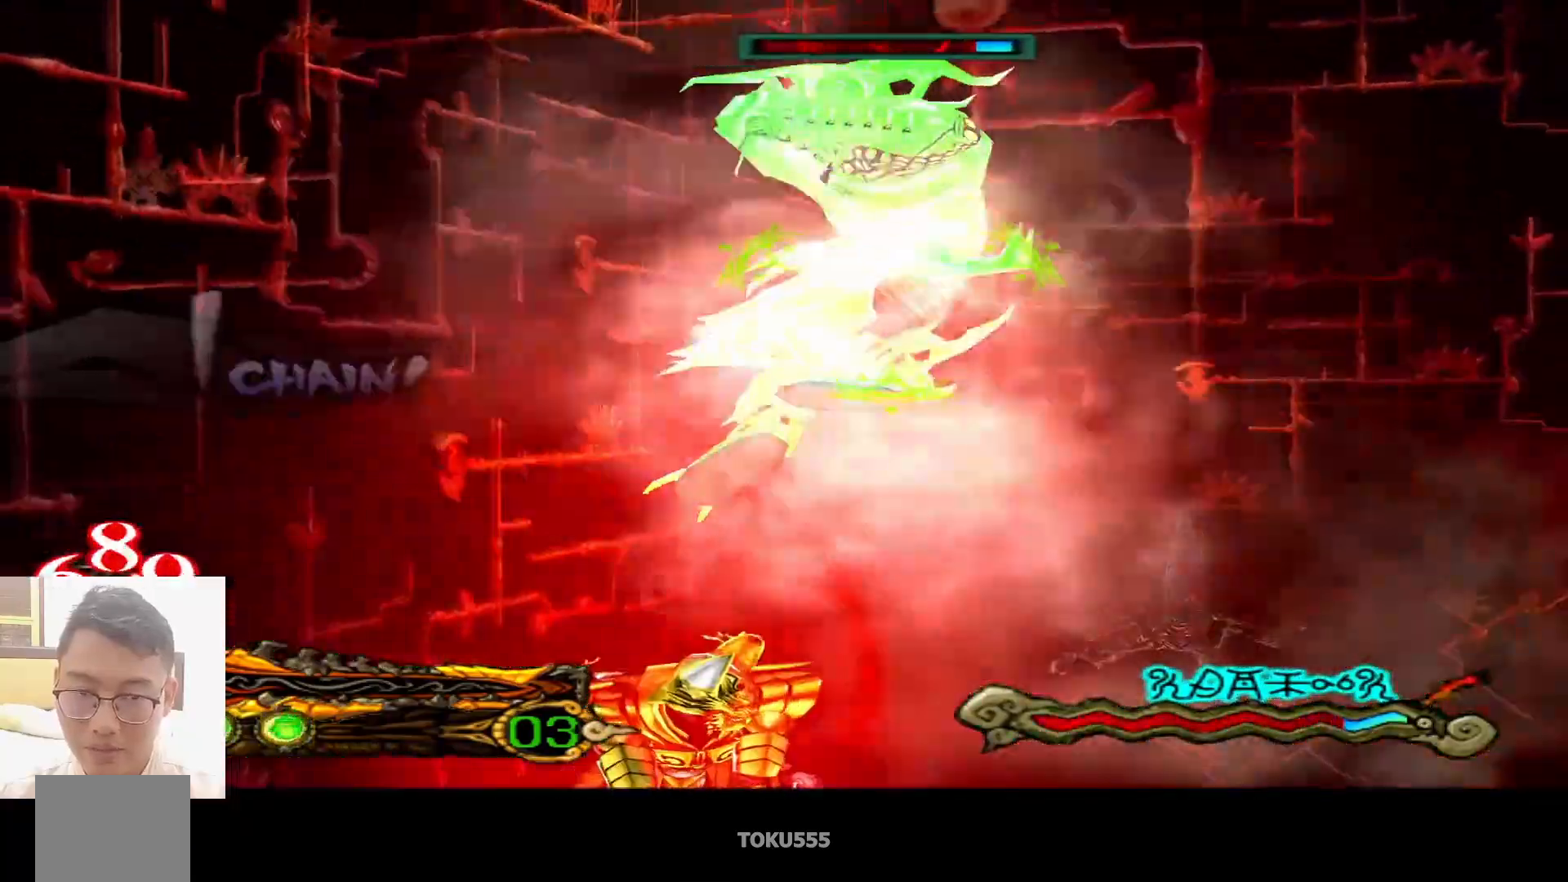
{"buttons": [], "left_stick": "center", "events": [[33, "CIRCLE", "up"]]}
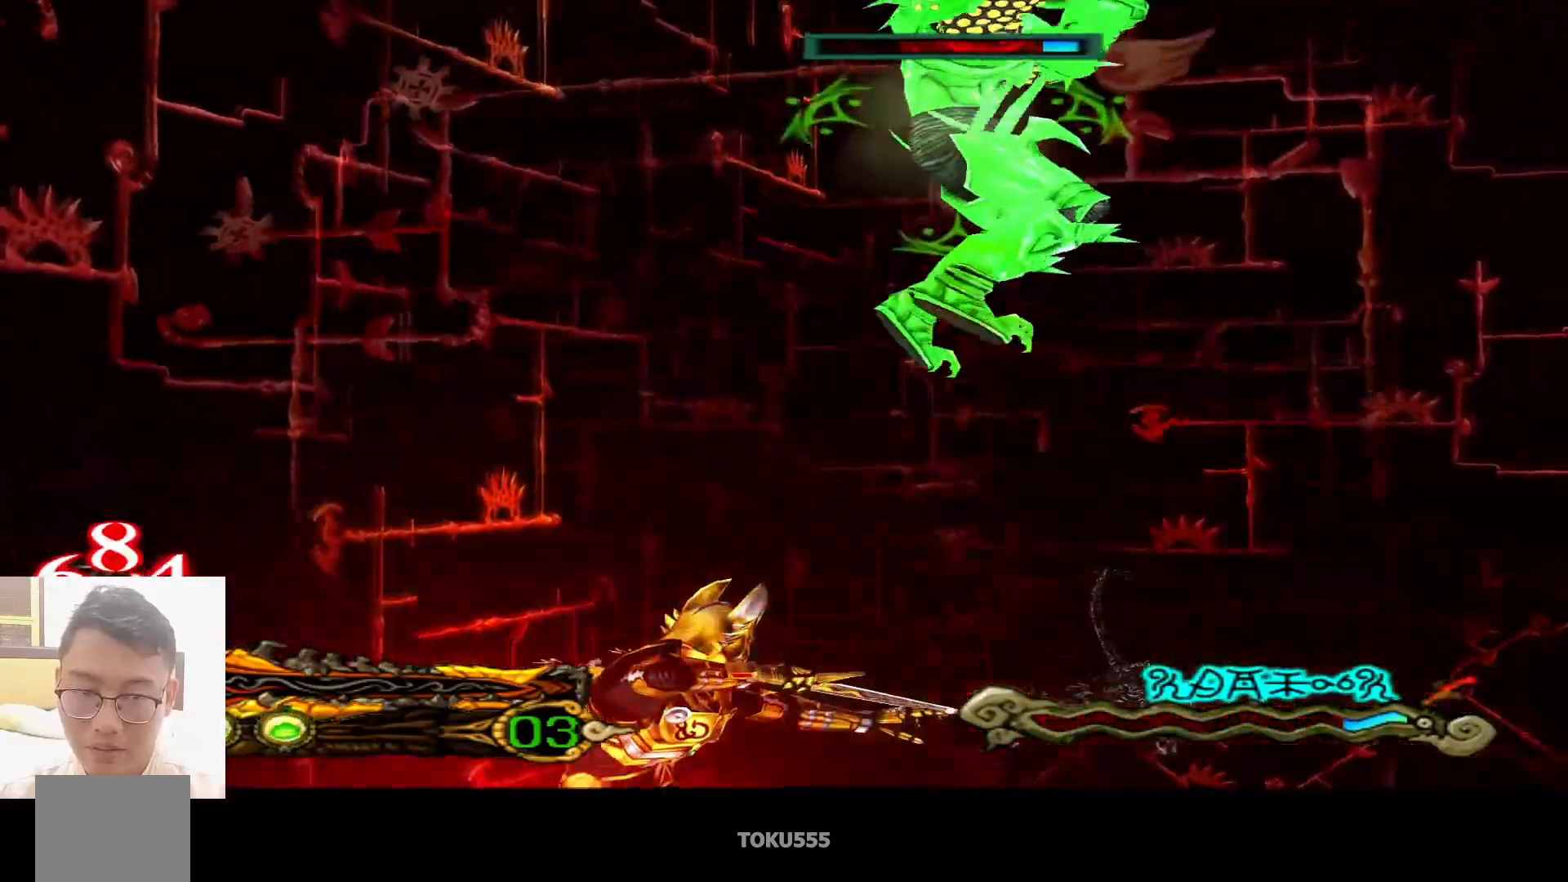
{"buttons": ["CIRCLE"], "left_stick": "center", "events": [[100, "CROSS", "down"], [200, "CROSS", "up"], [434, "CIRCLE", "down"]]}
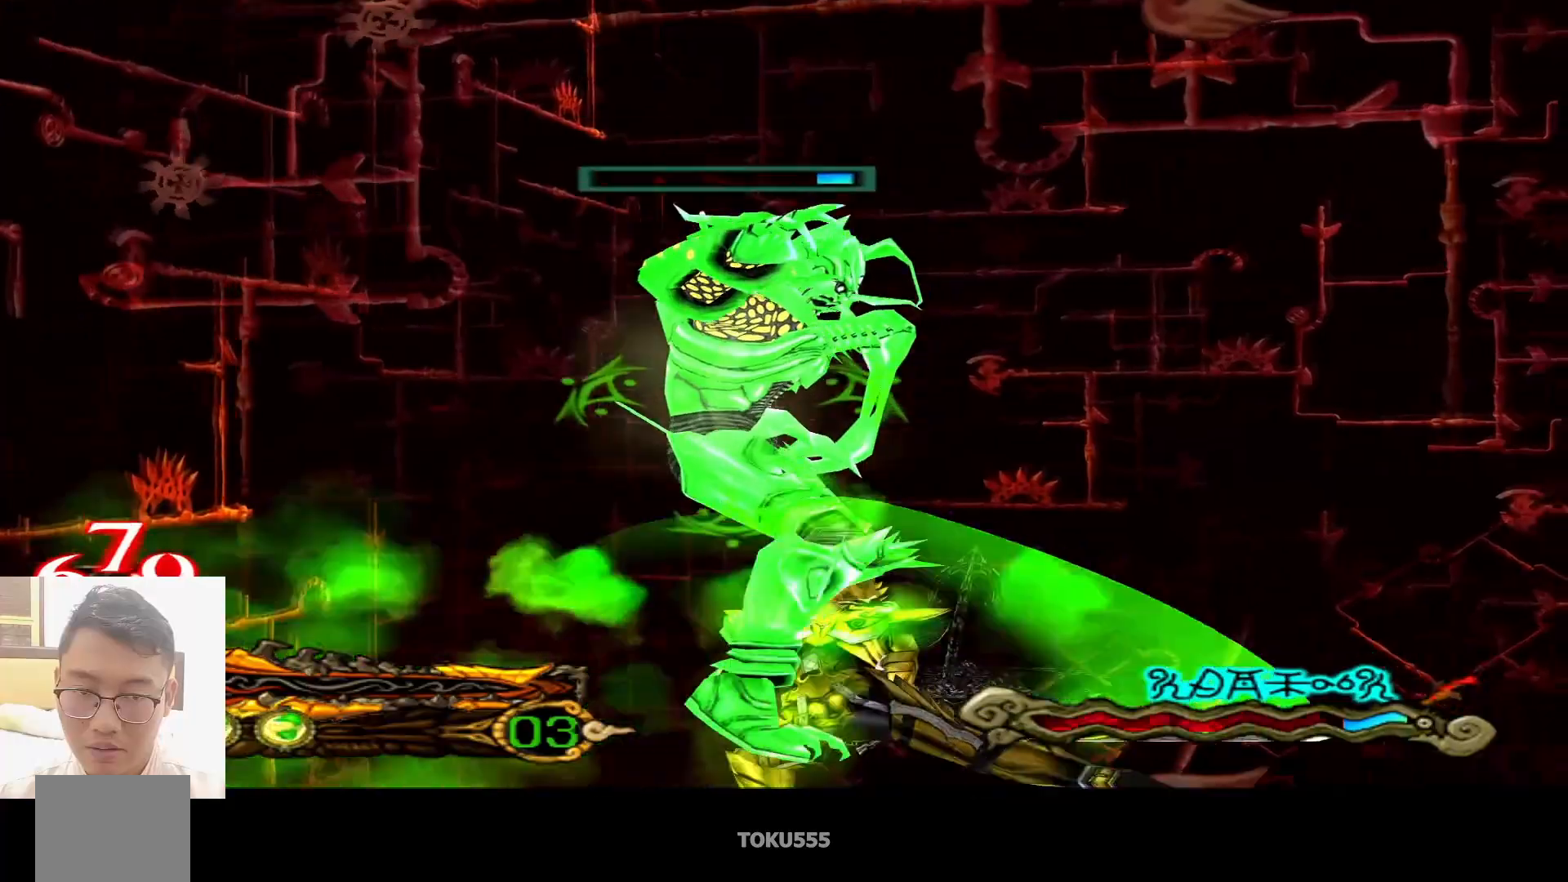
{"buttons": ["CIRCLE"], "left_stick": "center", "events": [[367, "SQUARE", "down"], [467, "SQUARE", "up"]]}
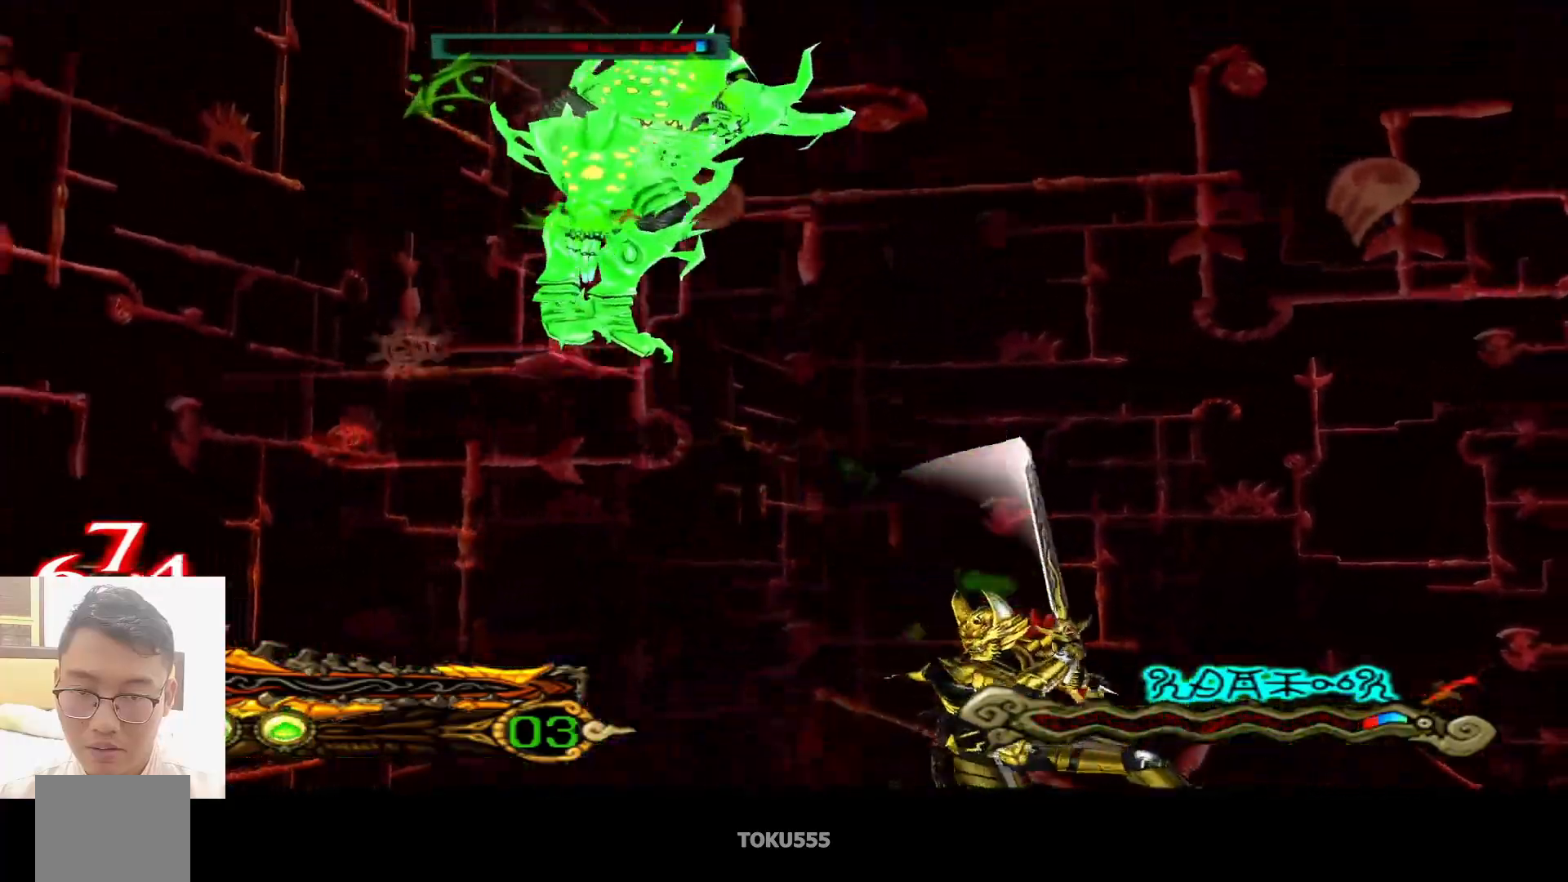
{"buttons": [], "left_stick": "center", "events": [[67, "TRIANGLE", "down"], [134, "CIRCLE", "up"], [167, "TRIANGLE", "up"]]}
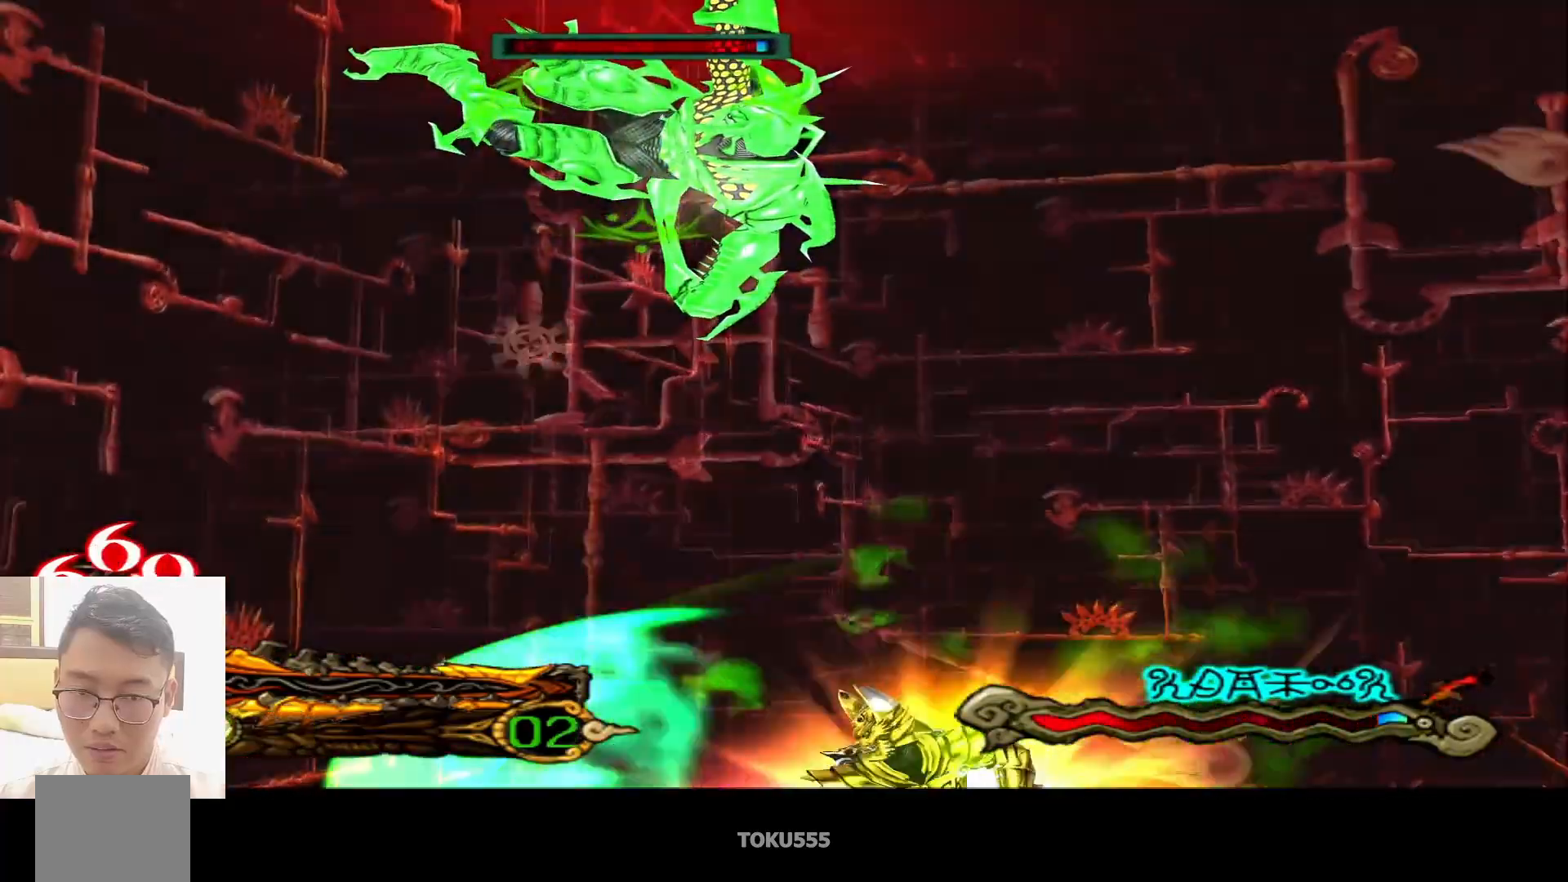
{"buttons": [], "left_stick": "center", "events": []}
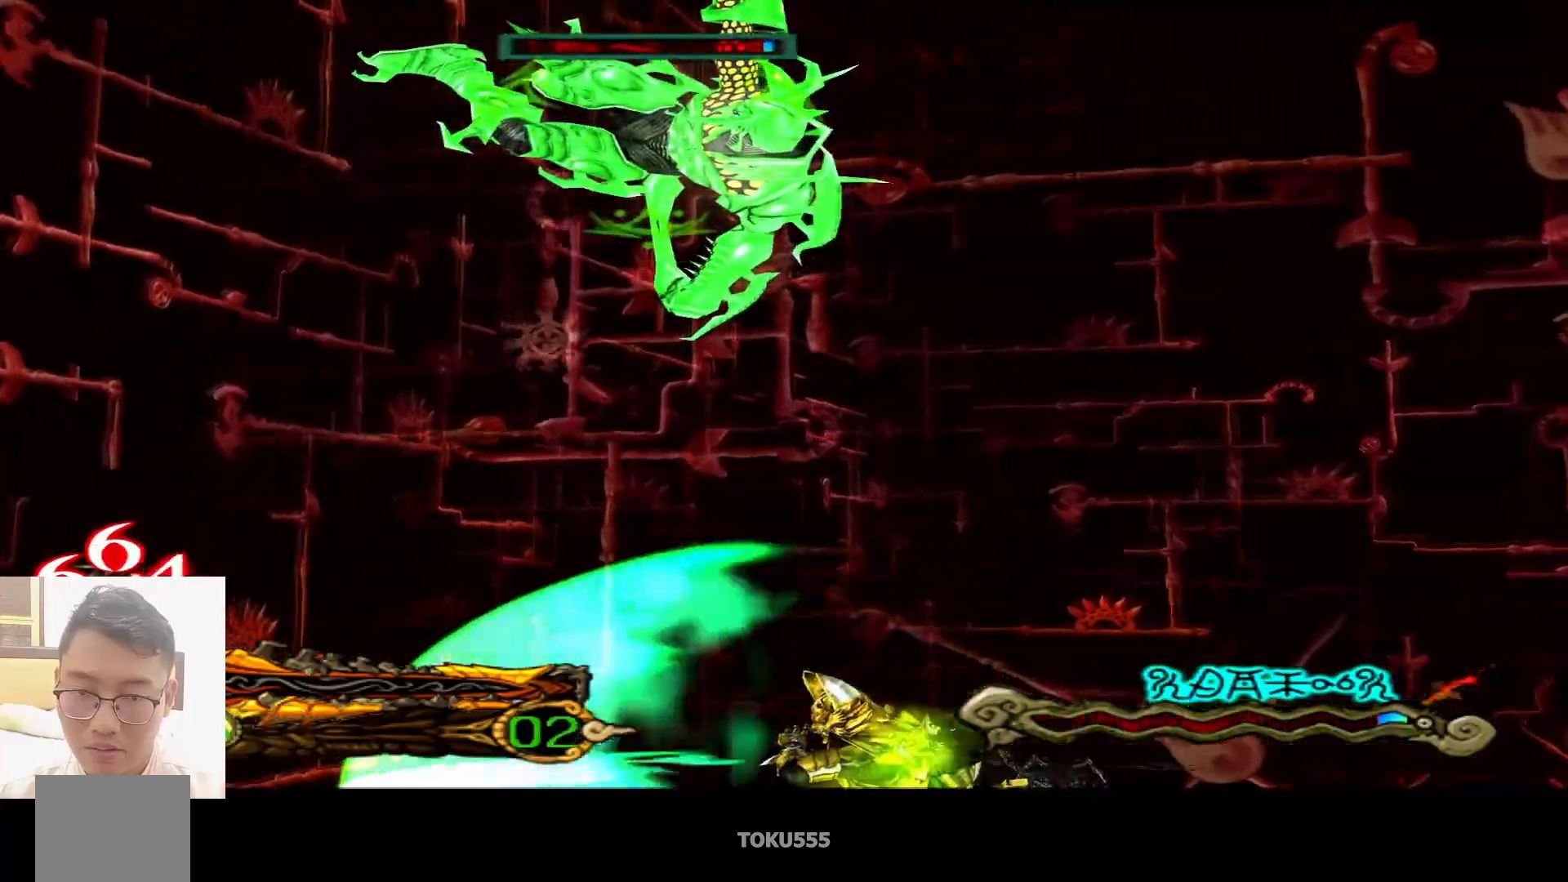
{"buttons": [], "left_stick": "center", "events": []}
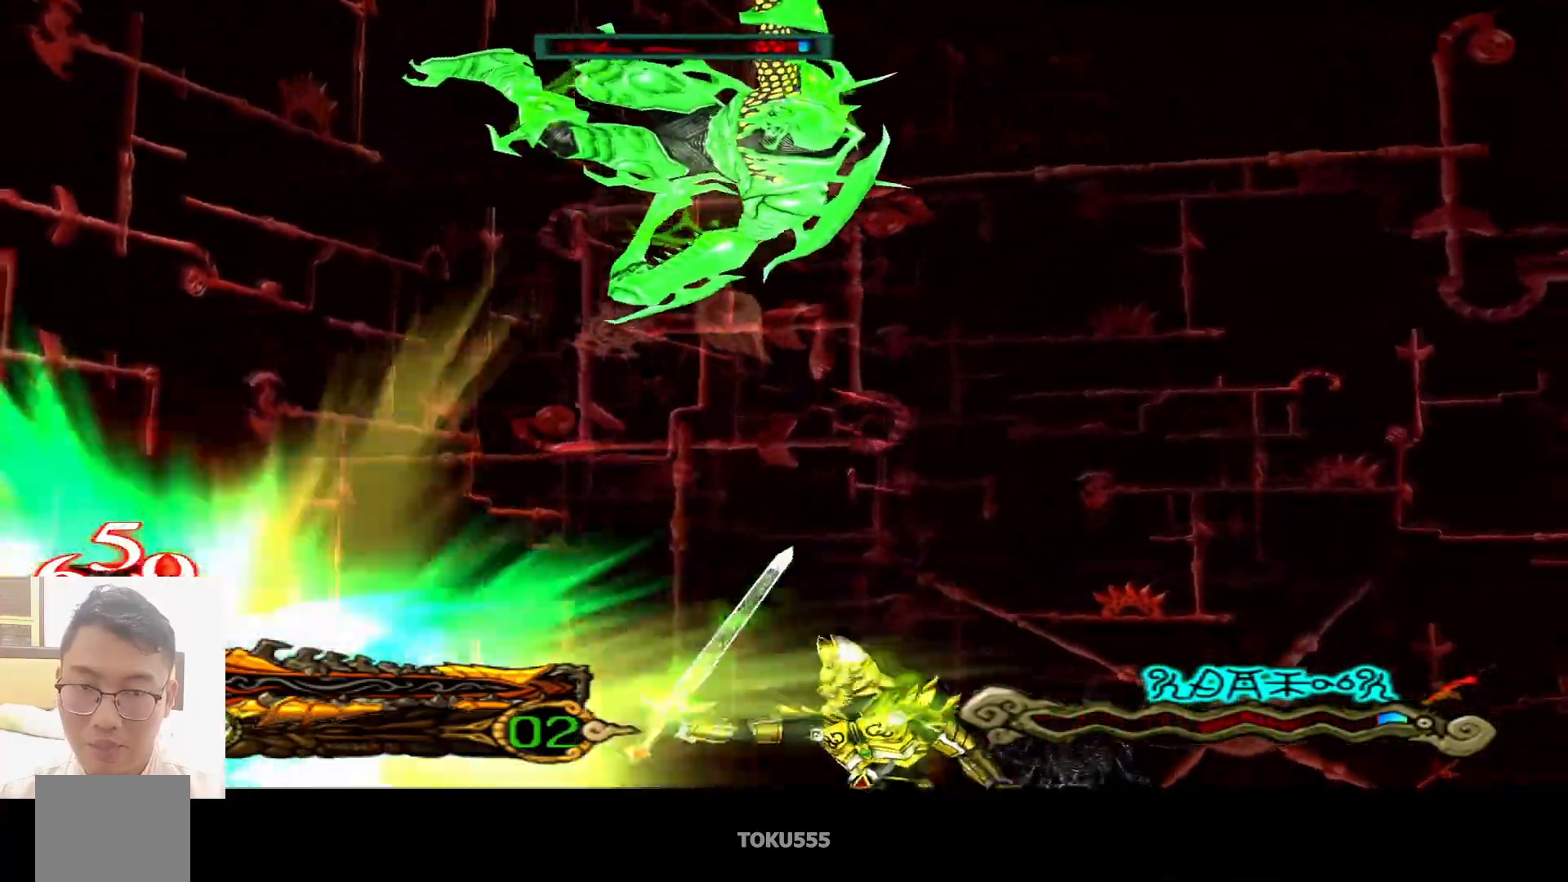
{"buttons": [], "left_stick": "center", "events": []}
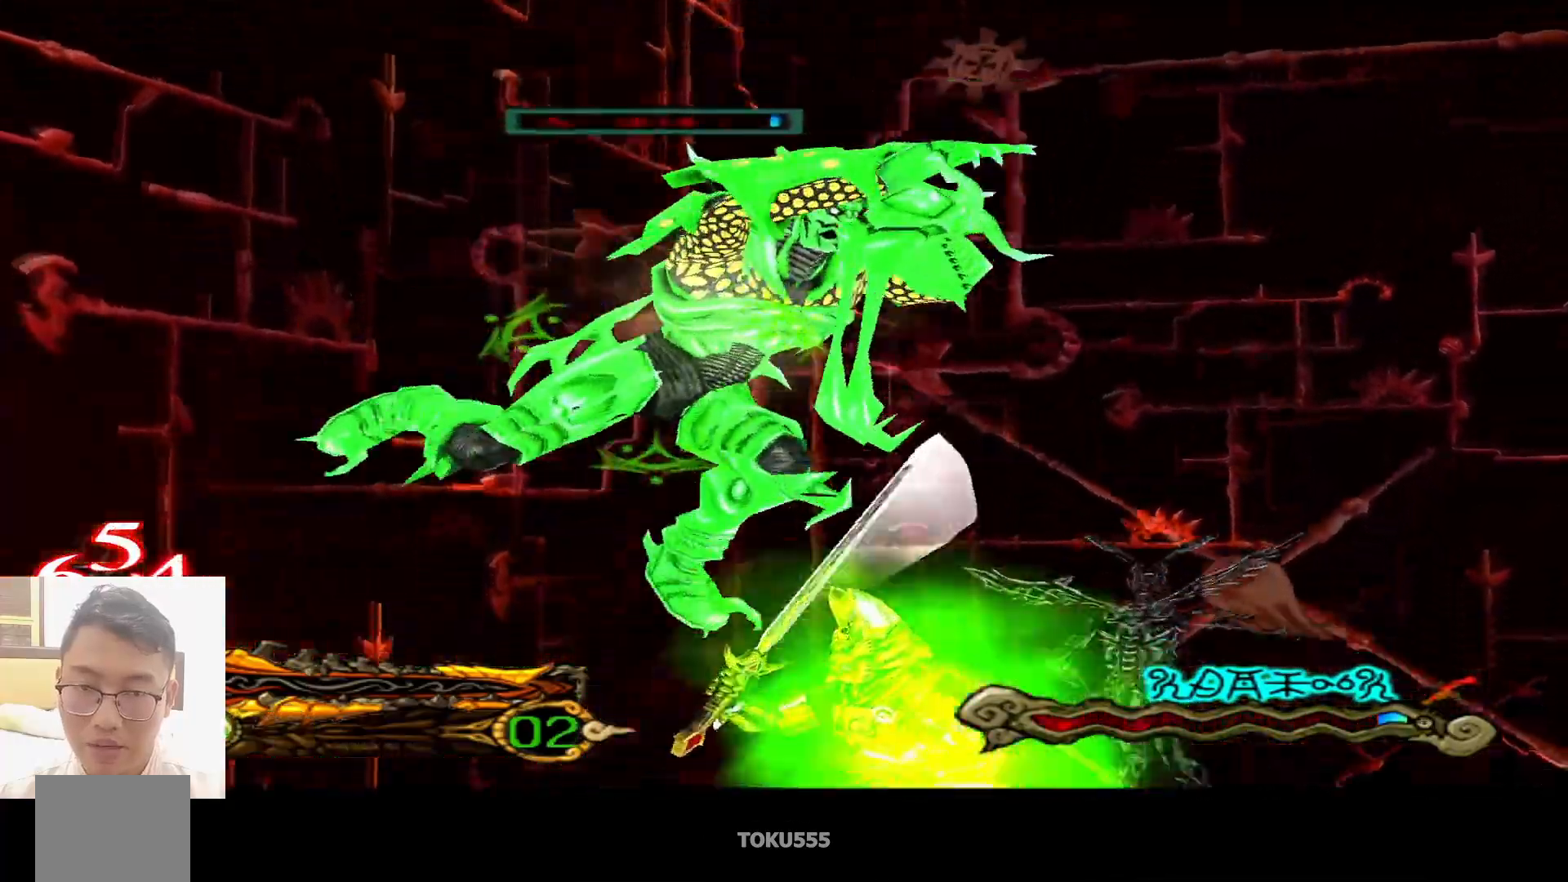
{"buttons": [], "left_stick": "center", "events": []}
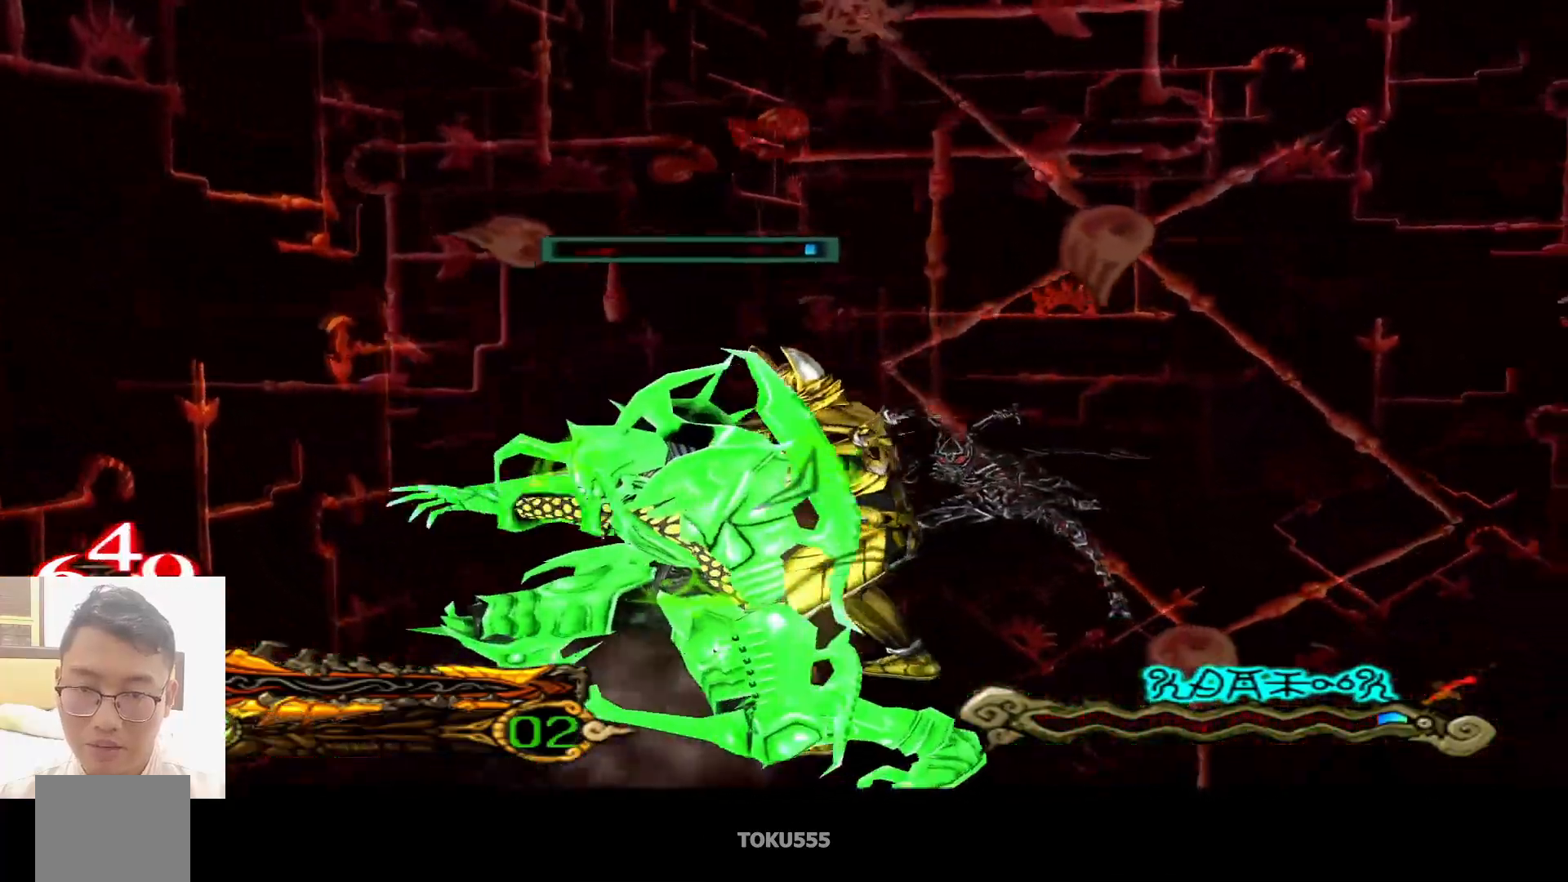
{"buttons": ["CIRCLE"], "left_stick": "right", "events": [[16, "left_stick", "right"], [66, "CIRCLE", "down"]]}
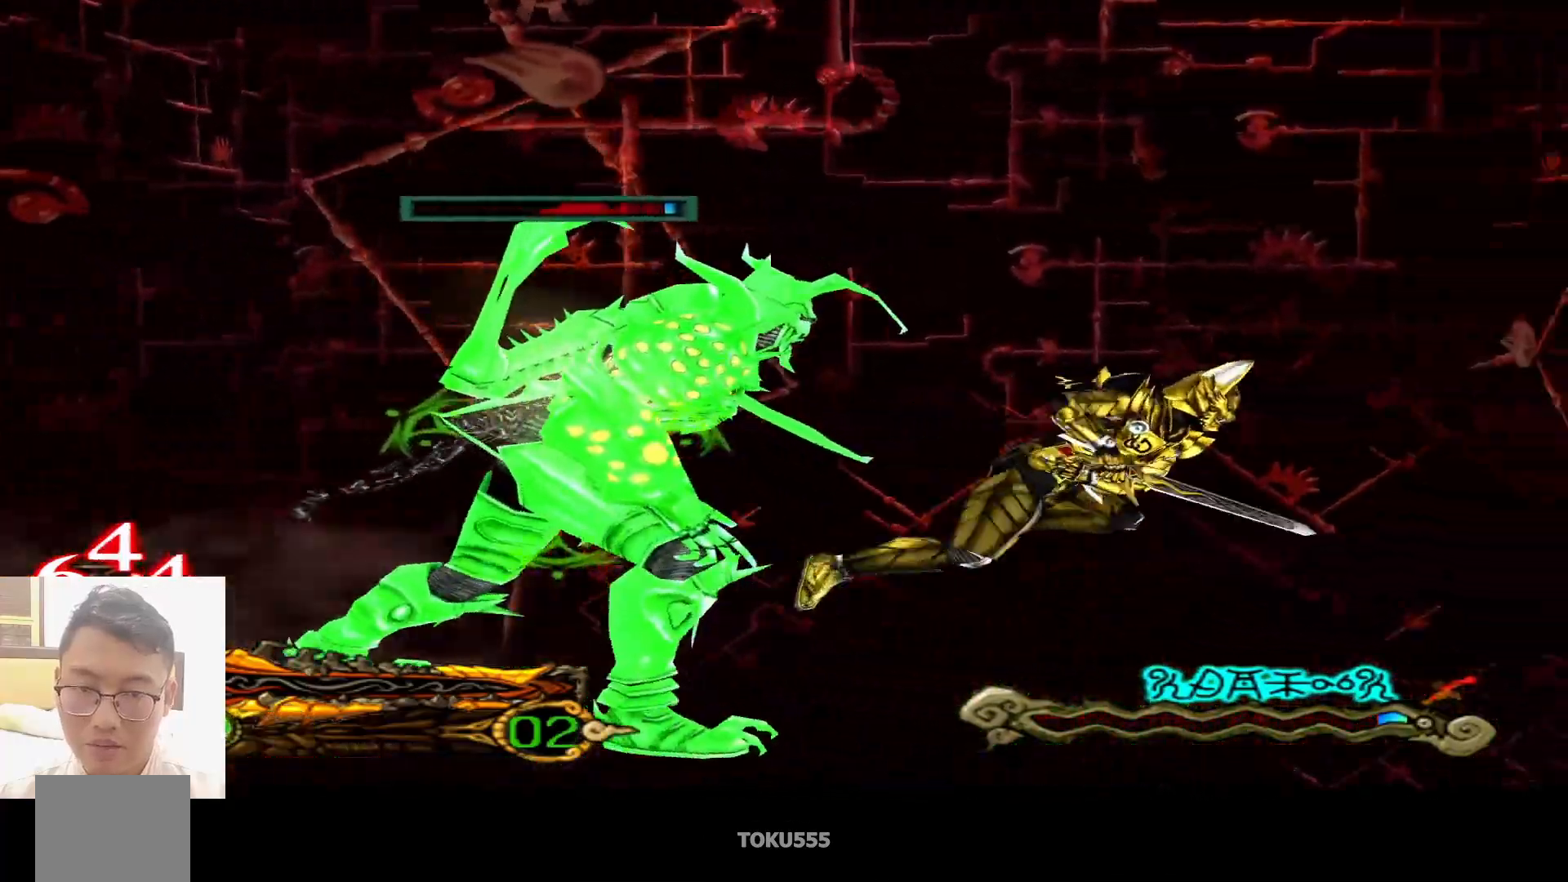
{"buttons": ["CIRCLE"], "left_stick": "right", "events": []}
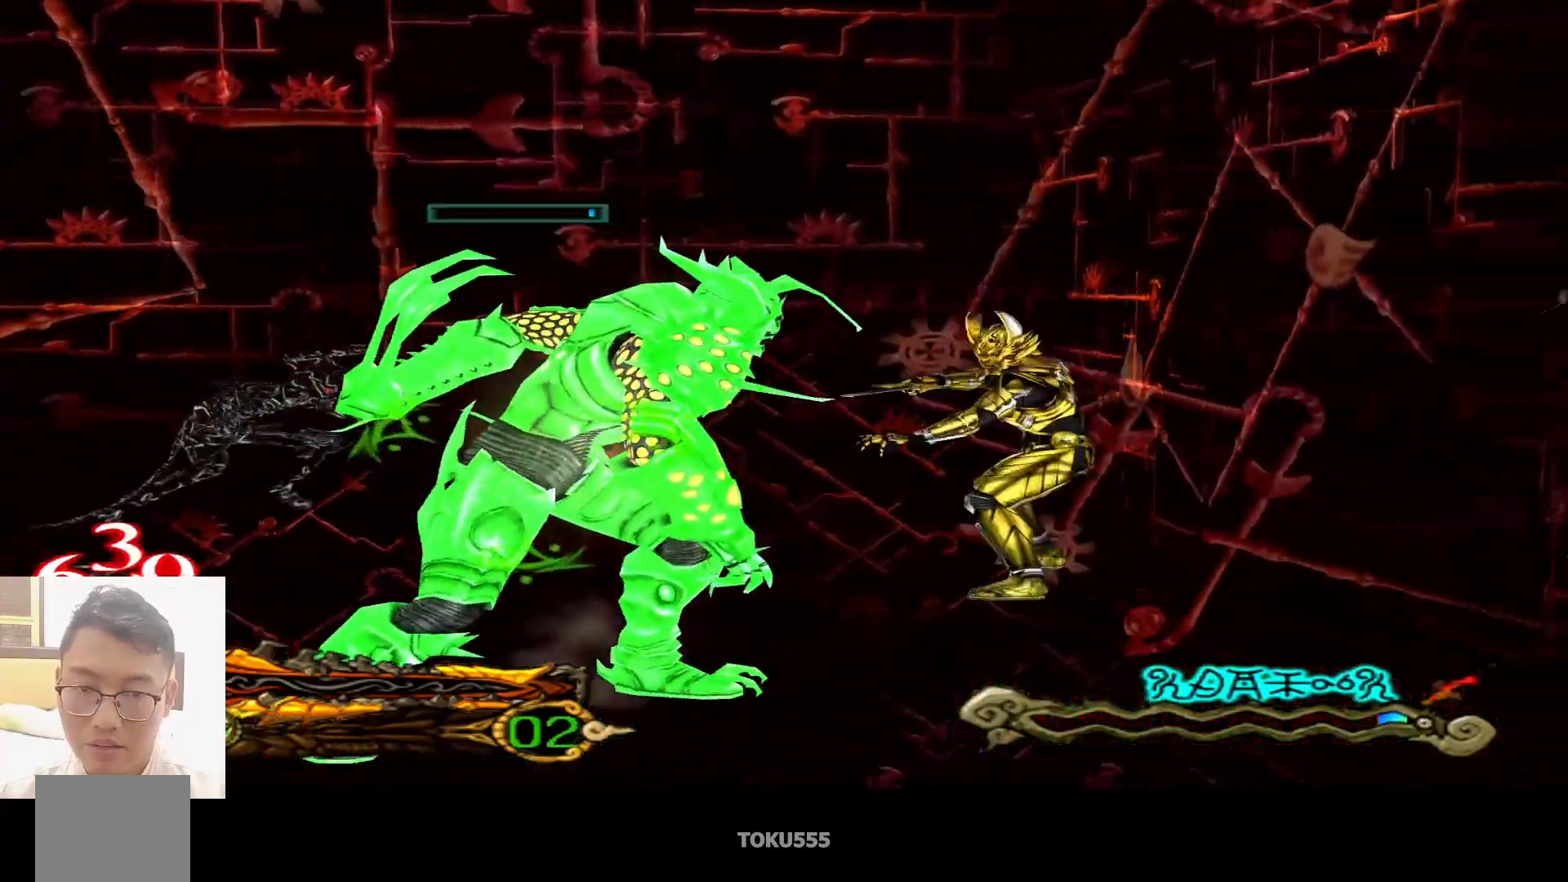
{"buttons": [], "left_stick": "down", "events": [[16, "left_stick", "down-right"], [383, "left_stick", "down"], [400, "CIRCLE", "up"]]}
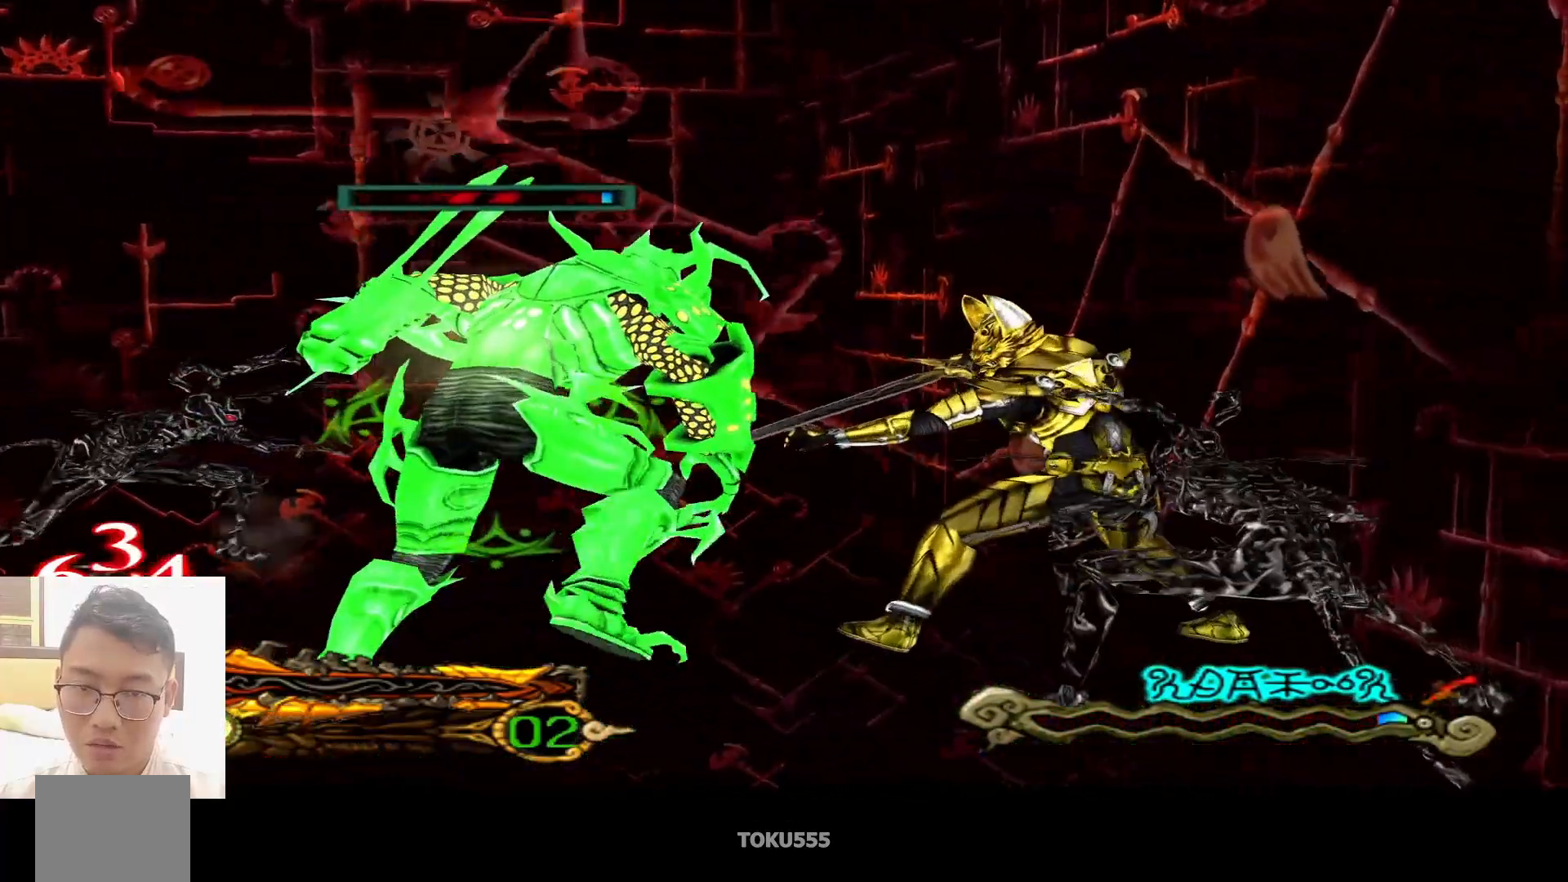
{"buttons": [], "left_stick": "left", "events": [[200, "left_stick", "left"]]}
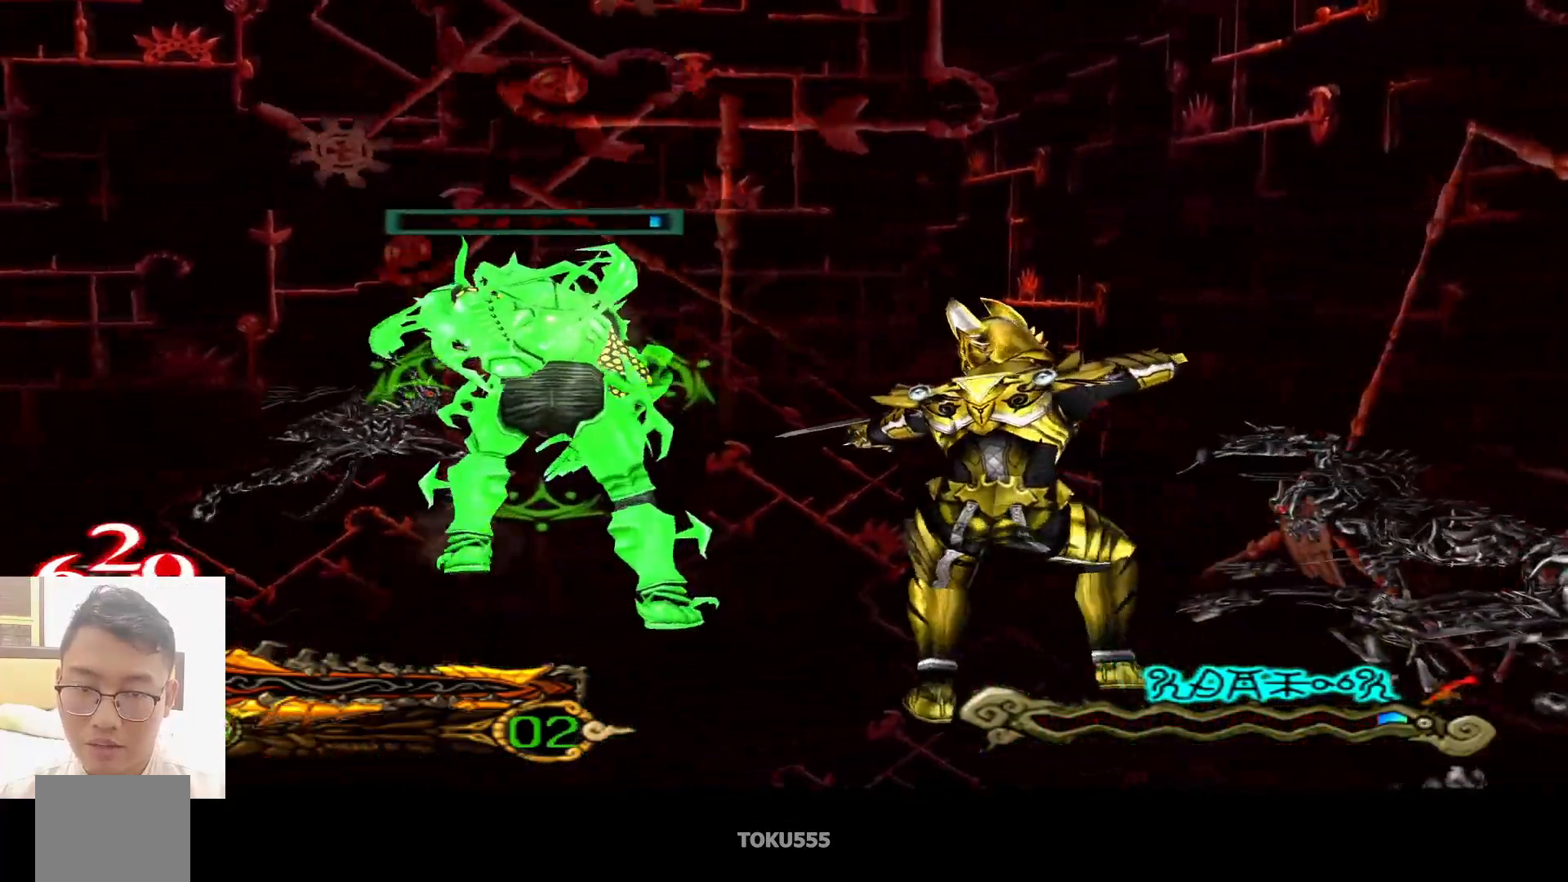
{"buttons": [], "left_stick": "left", "events": []}
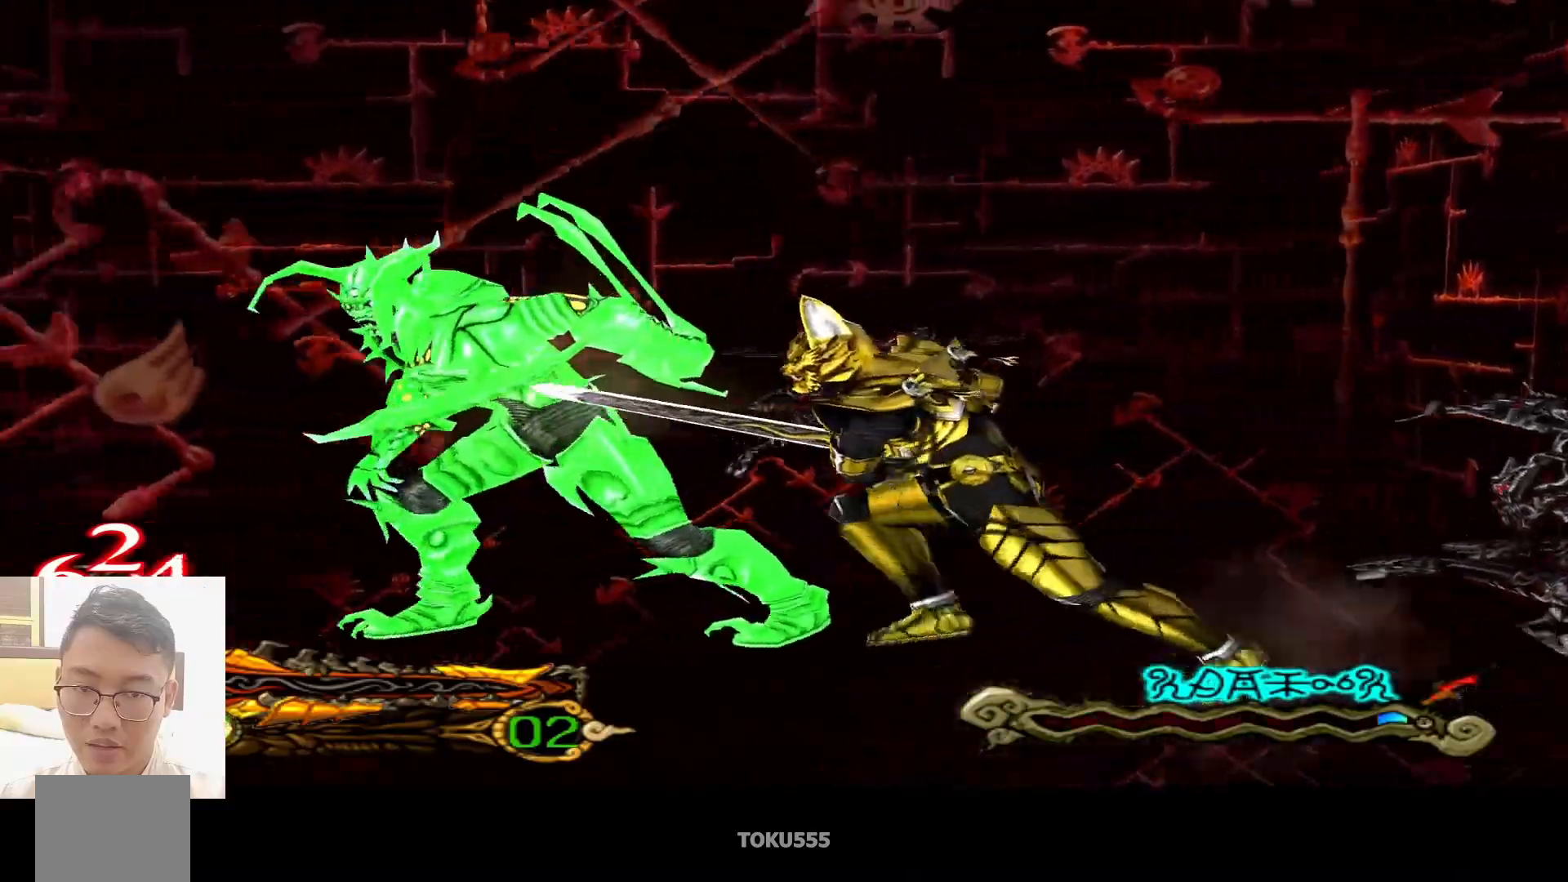
{"buttons": [], "left_stick": "left", "events": []}
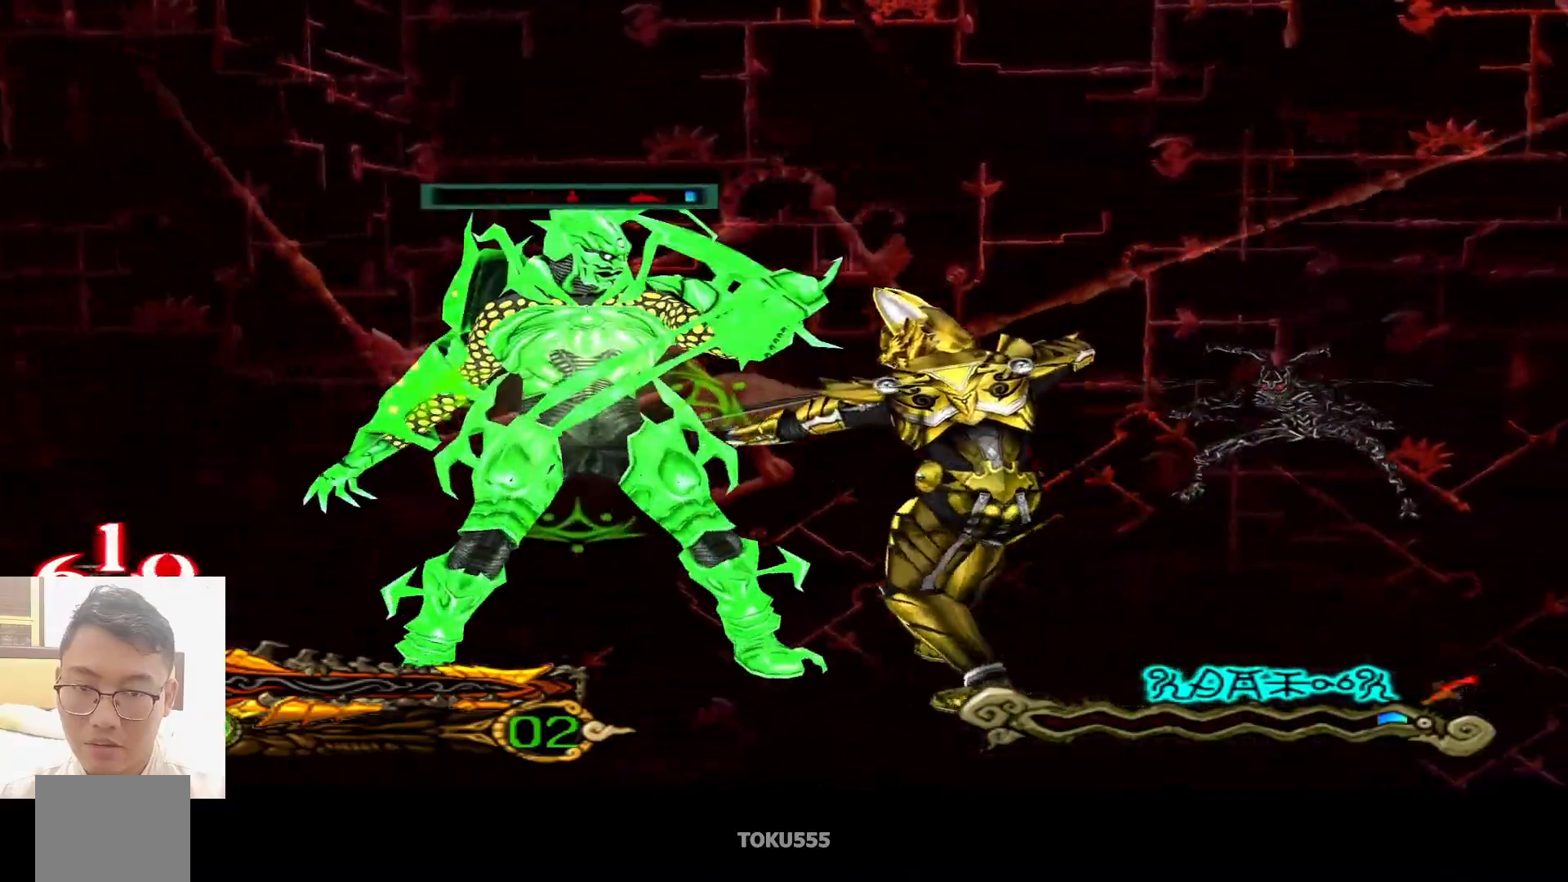
{"buttons": [], "left_stick": "down-left", "events": [[500, "left_stick", "down-left"]]}
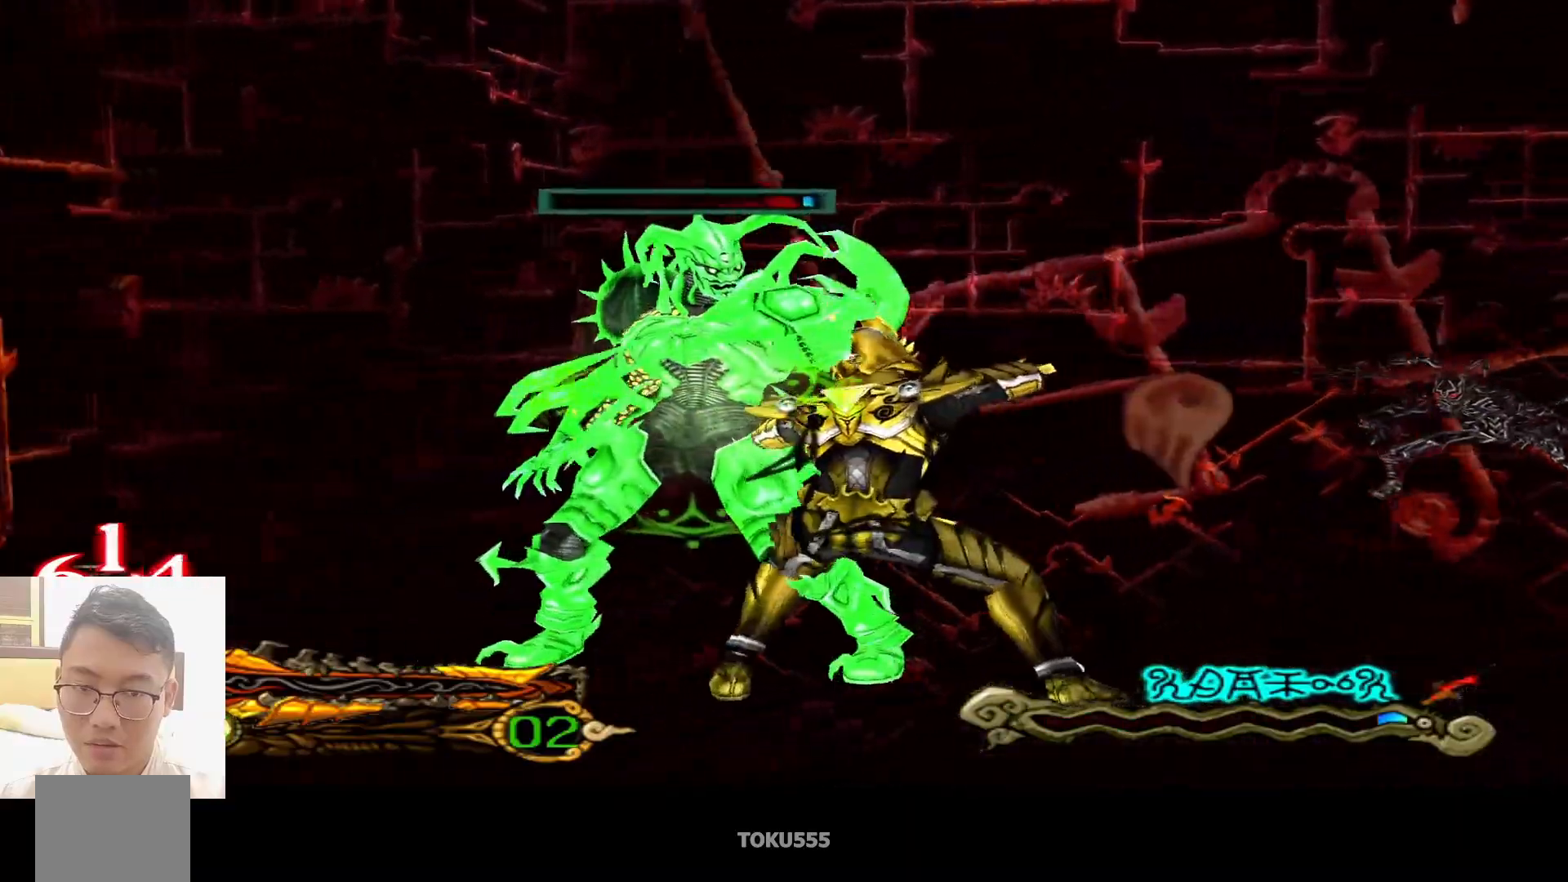
{"buttons": [], "left_stick": "left", "events": [[217, "left_stick", "left"]]}
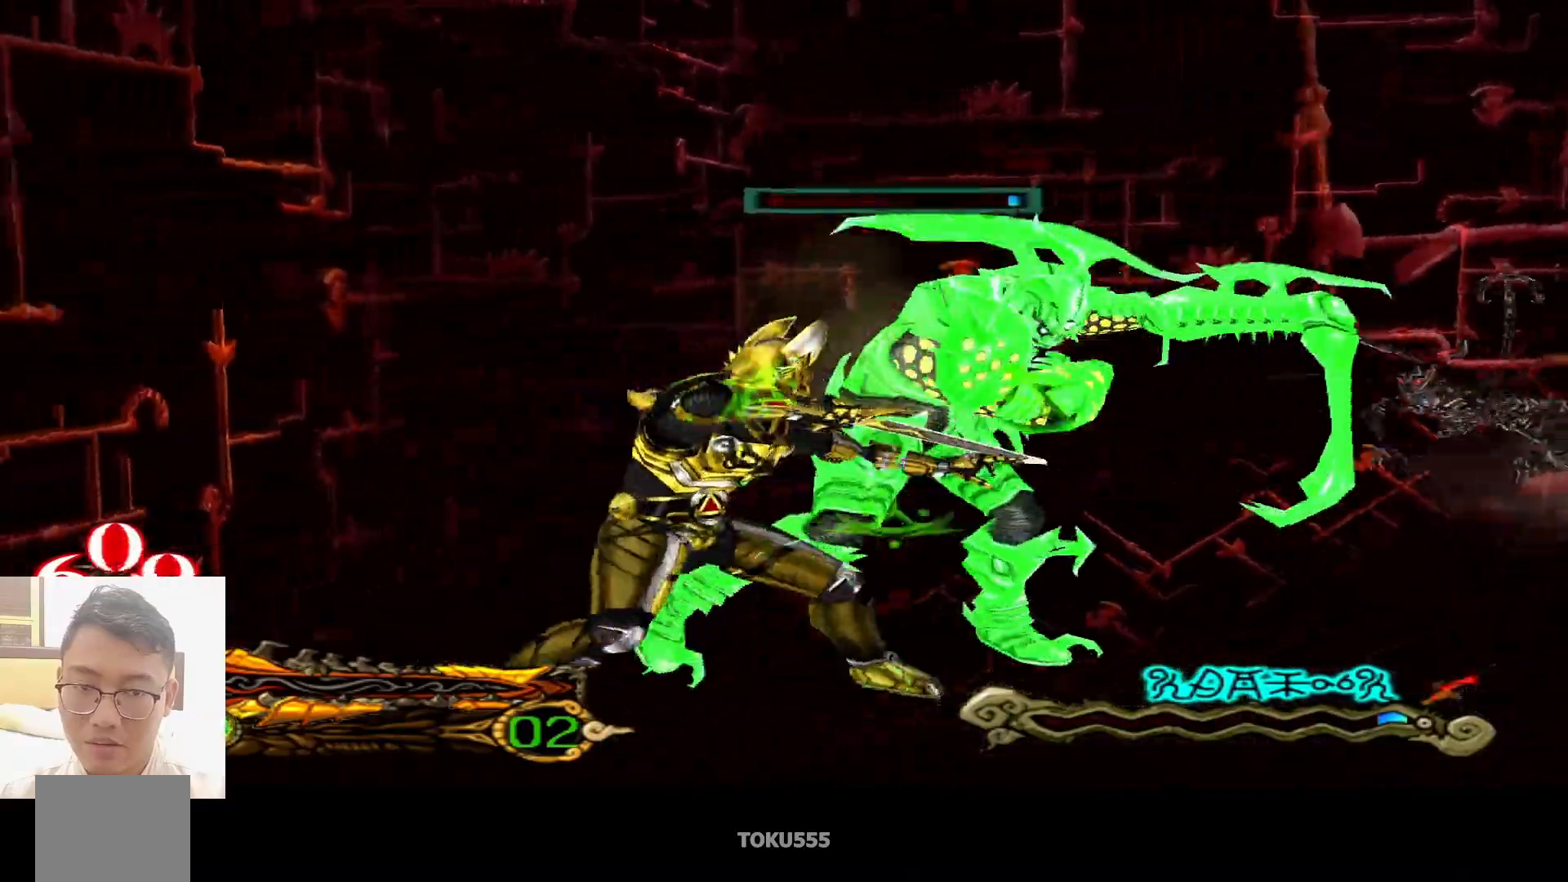
{"buttons": [], "left_stick": "left", "events": [[200, "SQUARE", "down"], [333, "SQUARE", "up"]]}
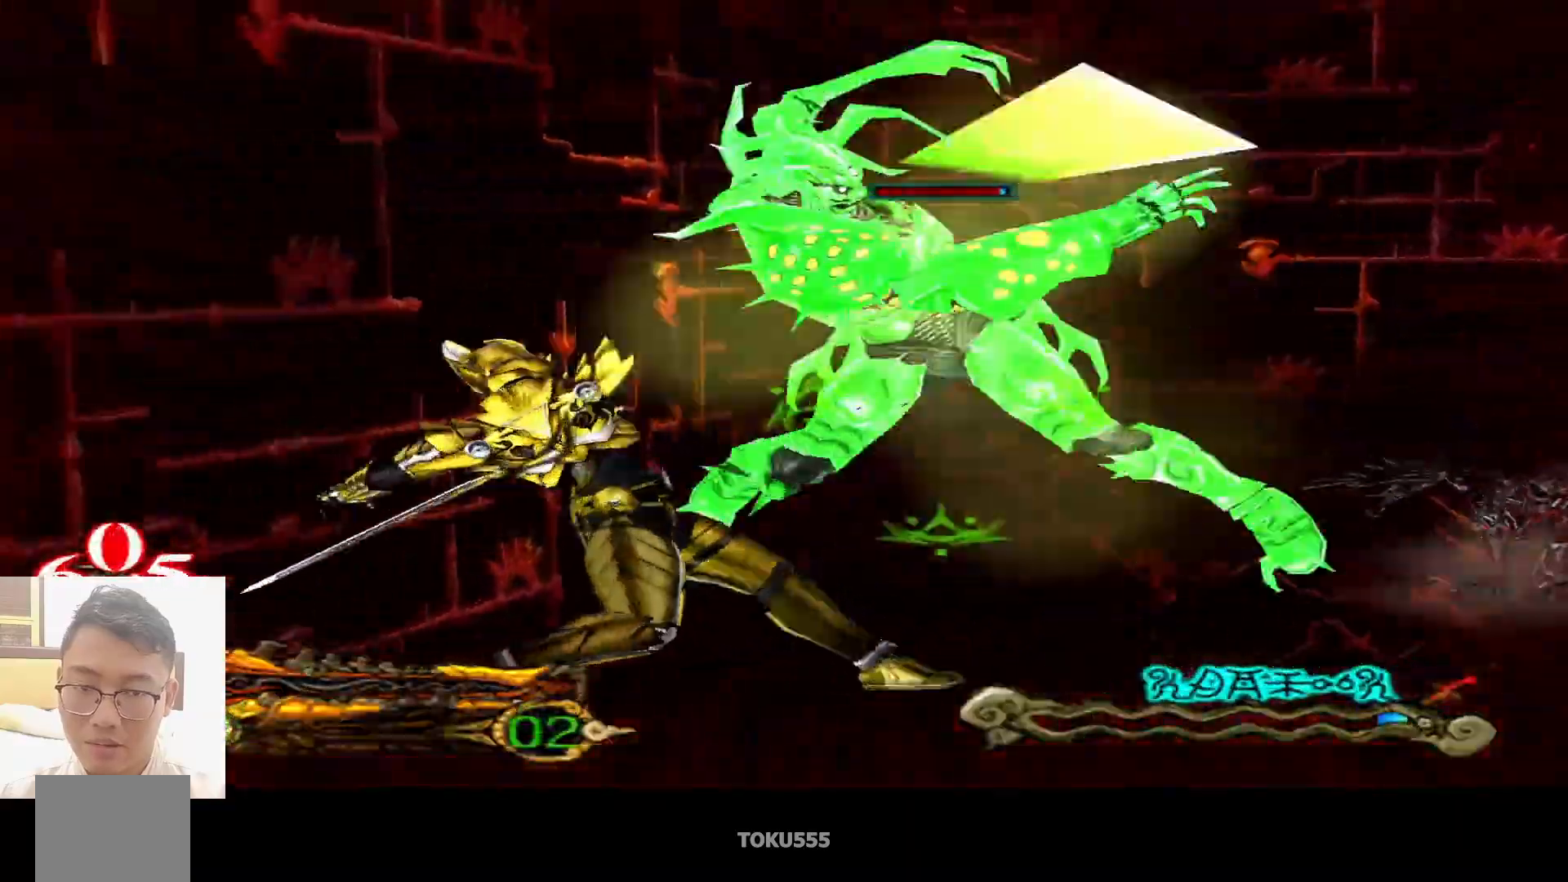
{"buttons": [], "left_stick": "left", "events": [[250, "SQUARE", "down"], [367, "SQUARE", "up"]]}